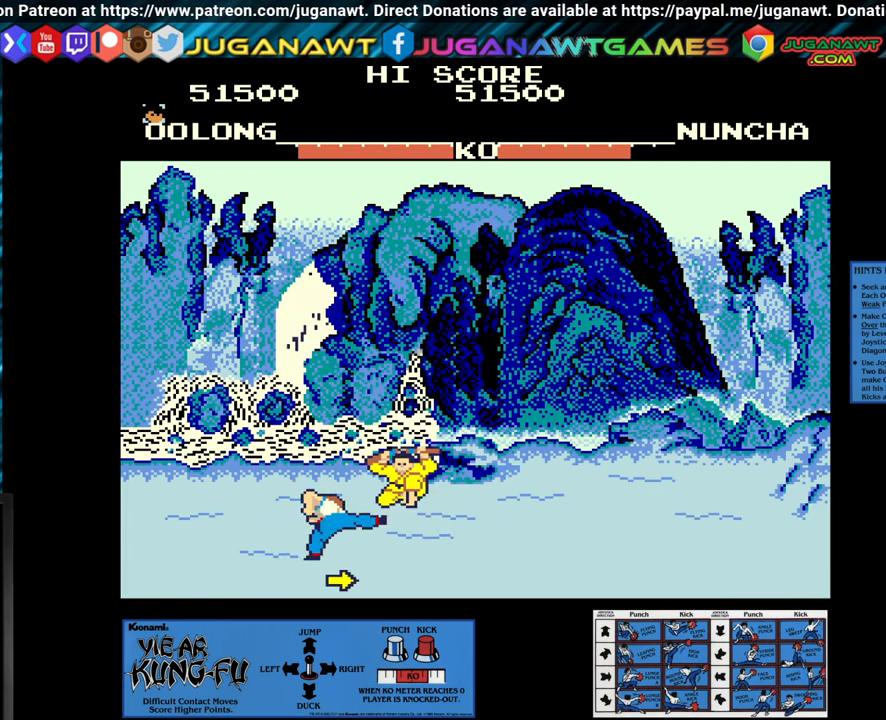
Gameplay with a controller (arcade stick); each line is a JSON object with the inputs held at the frame after it. "events" lists button and stick changes between this image and that frame as [ms after this image, input, new state], when the widget could be followed in between. Not read: L3 R3.
{"buttons": ["CROSS"], "left_stick": "right", "events": [[50, "left_stick", "right"], [150, "left_stick", "center"], [217, "left_stick", "right"], [333, "left_stick", "center"], [400, "left_stick", "right"]]}
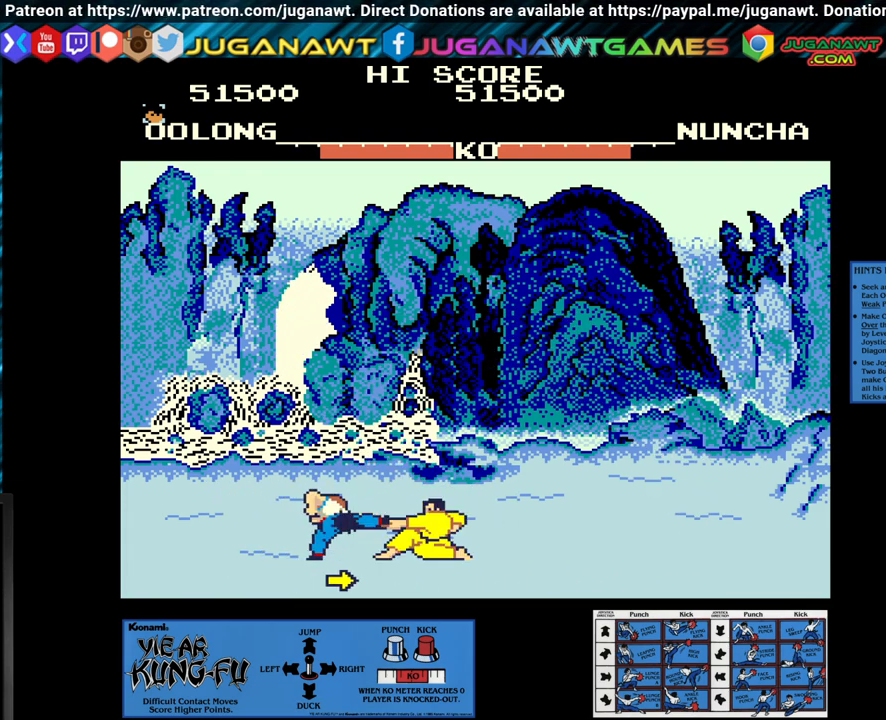
{"buttons": [], "left_stick": "up-right", "events": [[200, "left_stick", "center"], [300, "left_stick", "right"], [467, "left_stick", "up-right"], [500, "CROSS", "up"]]}
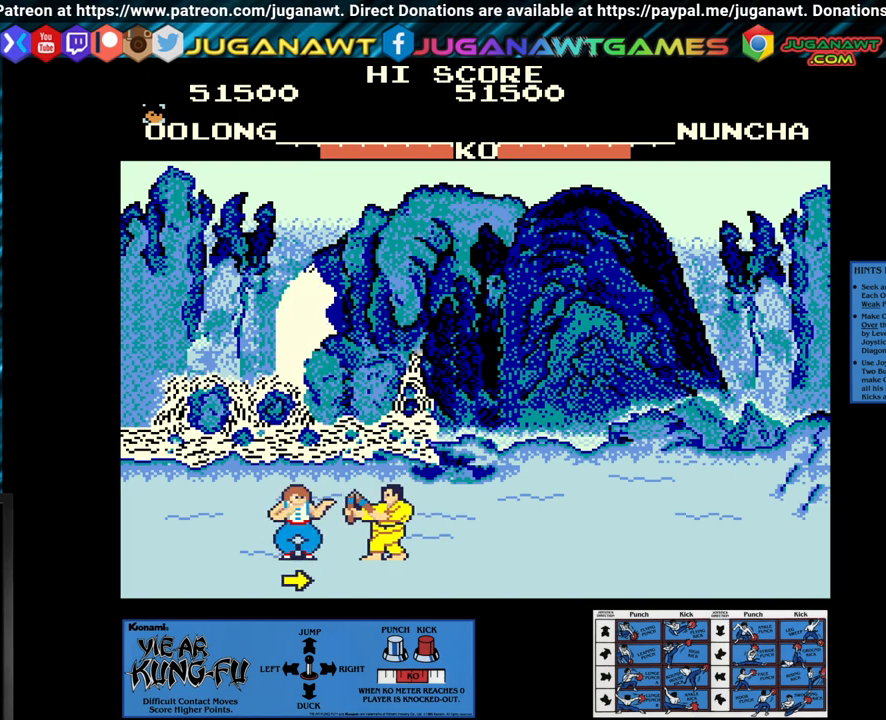
{"buttons": [], "left_stick": "center", "events": [[433, "left_stick", "center"]]}
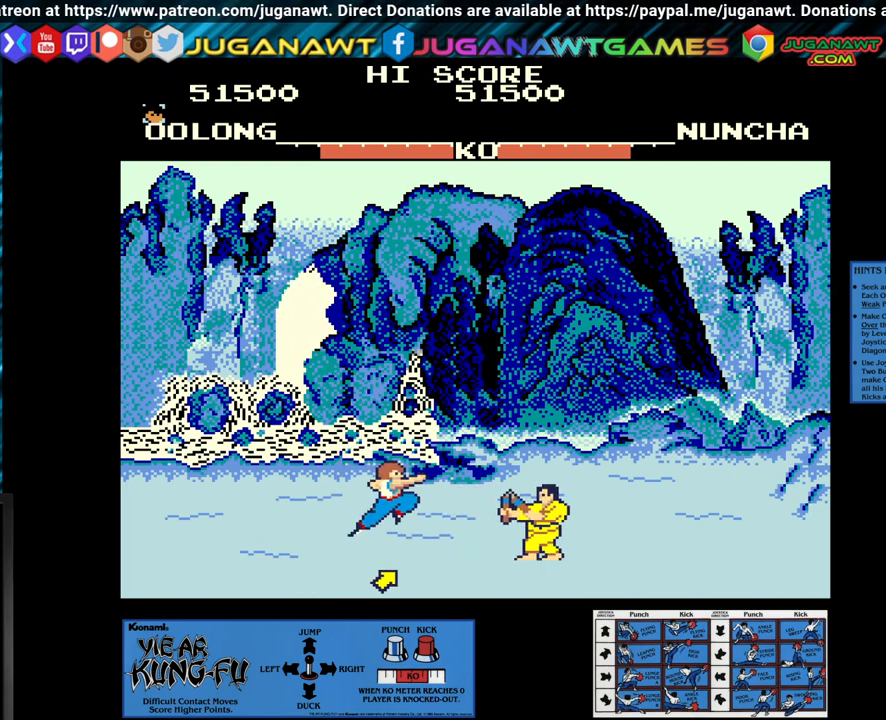
{"buttons": ["CROSS"], "left_stick": "center", "events": [[100, "CROSS", "down"], [133, "left_stick", "up"], [183, "left_stick", "right"], [250, "left_stick", "up-right"], [467, "left_stick", "center"]]}
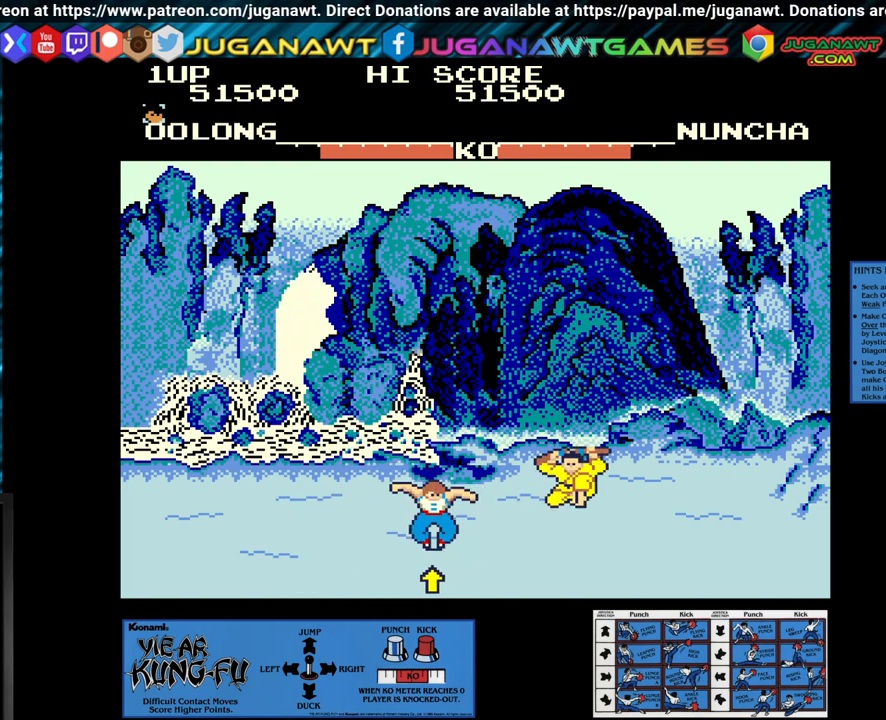
{"buttons": ["CROSS"], "left_stick": "center", "events": [[83, "left_stick", "right"], [133, "CROSS", "up"], [150, "left_stick", "center"], [250, "left_stick", "left"], [300, "CROSS", "down"], [450, "left_stick", "center"]]}
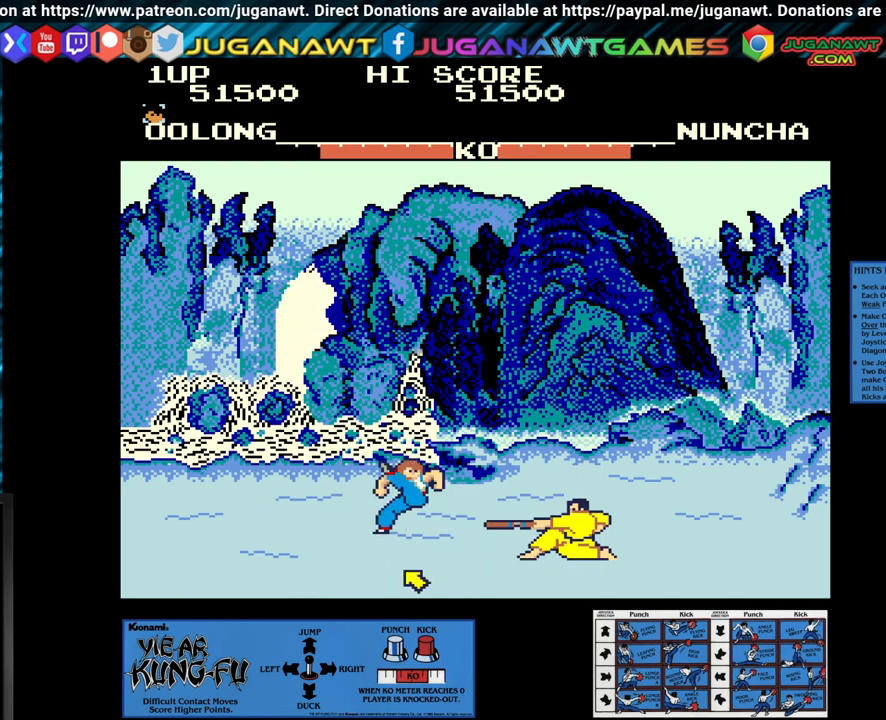
{"buttons": [], "left_stick": "up-right", "events": [[33, "left_stick", "left"], [67, "CROSS", "up"], [267, "left_stick", "center"], [500, "left_stick", "up-right"]]}
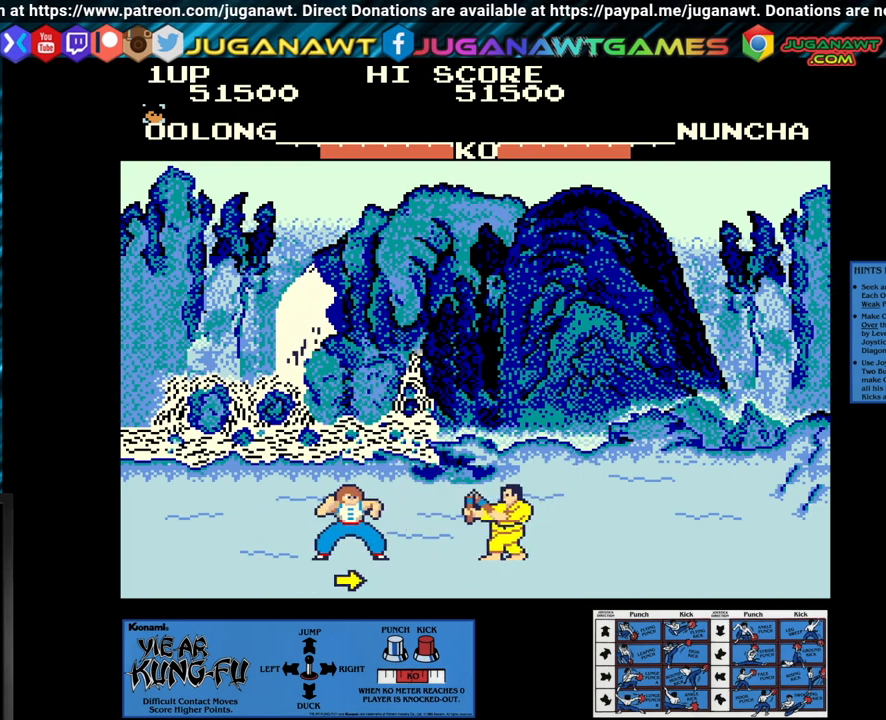
{"buttons": [], "left_stick": "center", "events": [[250, "left_stick", "center"]]}
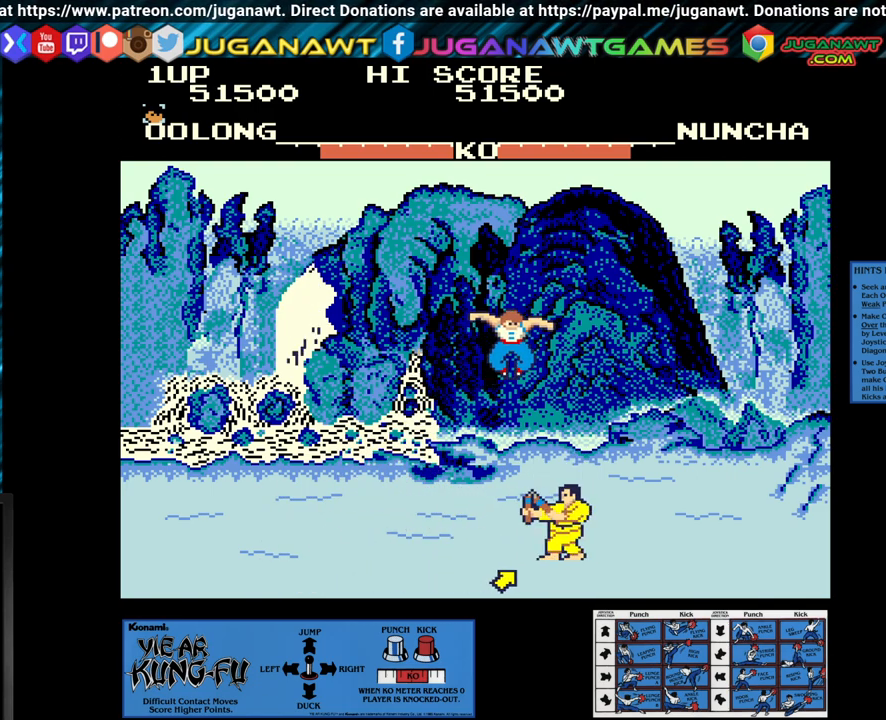
{"buttons": ["CROSS"], "left_stick": "left", "events": [[33, "CROSS", "down"], [417, "left_stick", "left"]]}
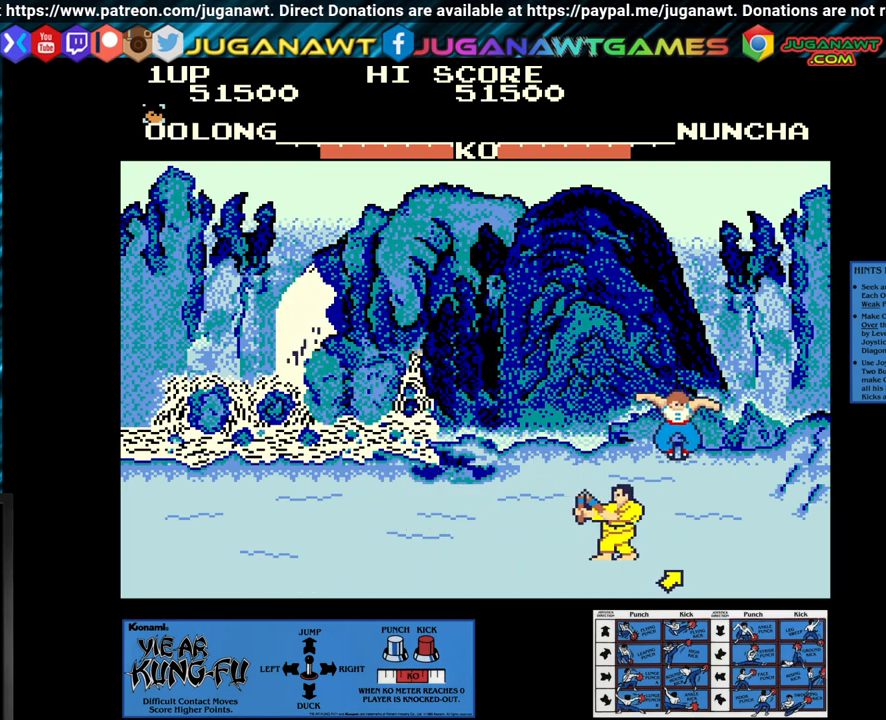
{"buttons": ["CROSS"], "left_stick": "center", "events": [[50, "left_stick", "center"], [117, "left_stick", "left"], [217, "left_stick", "center"], [333, "left_stick", "left"], [467, "left_stick", "center"]]}
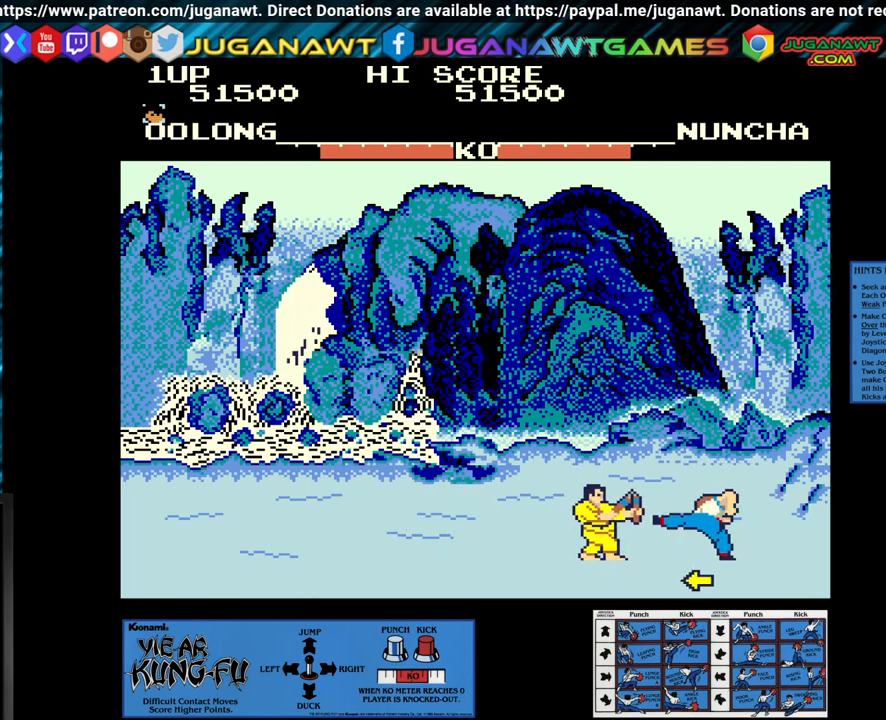
{"buttons": [], "left_stick": "center", "events": [[17, "CROSS", "up"], [83, "left_stick", "up-left"], [300, "left_stick", "center"]]}
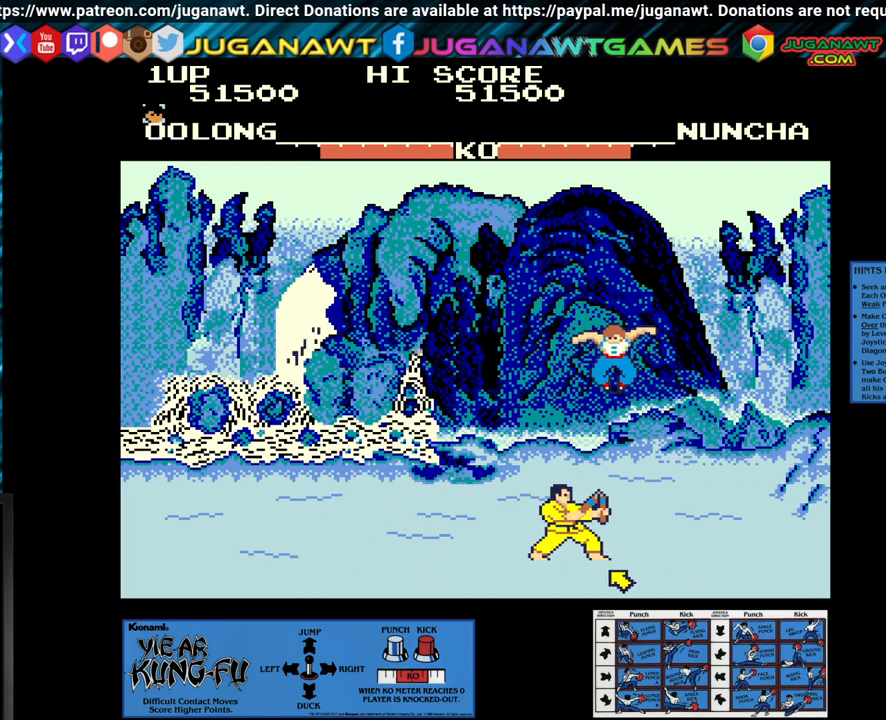
{"buttons": ["CROSS"], "left_stick": "center", "events": [[300, "CROSS", "down"]]}
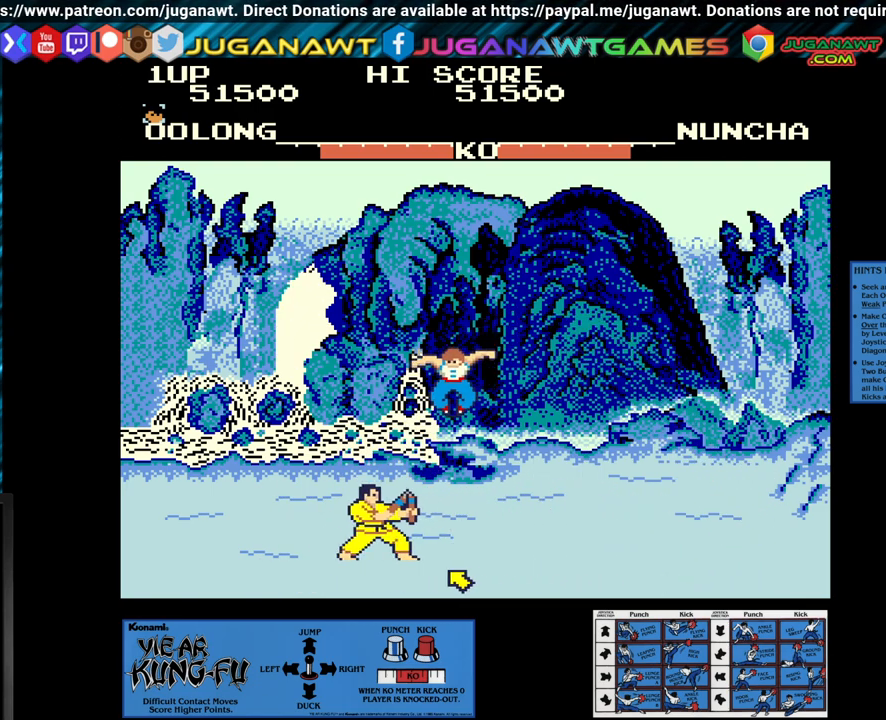
{"buttons": ["CROSS"], "left_stick": "down", "events": [[117, "left_stick", "down"], [283, "left_stick", "center"], [333, "left_stick", "down"], [417, "left_stick", "center"], [483, "left_stick", "down"]]}
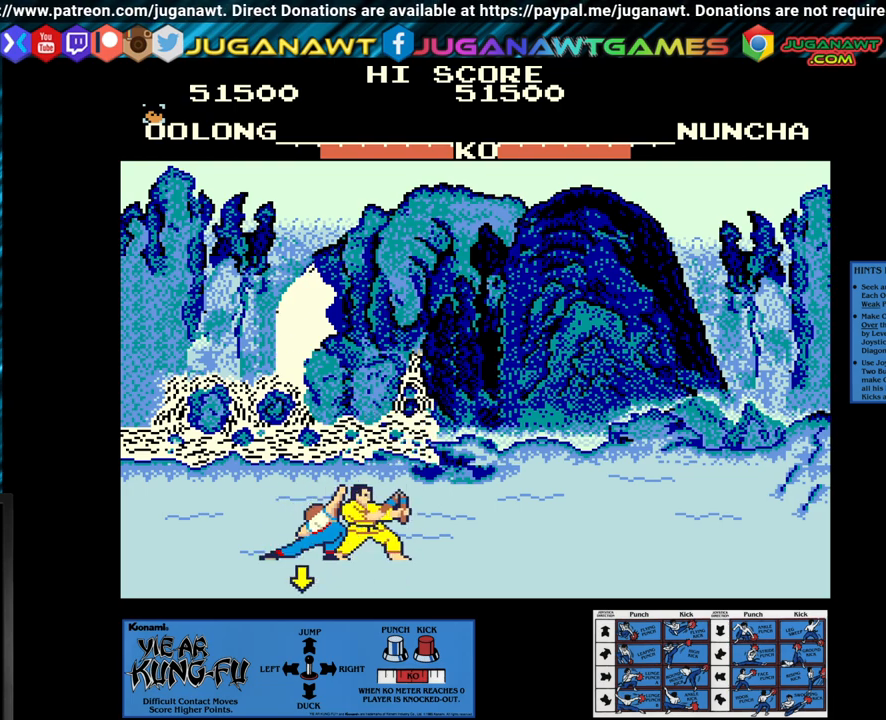
{"buttons": ["CROSS"], "left_stick": "center", "events": [[50, "left_stick", "down-right"], [200, "left_stick", "right"], [300, "left_stick", "center"], [367, "left_stick", "down"], [483, "left_stick", "center"]]}
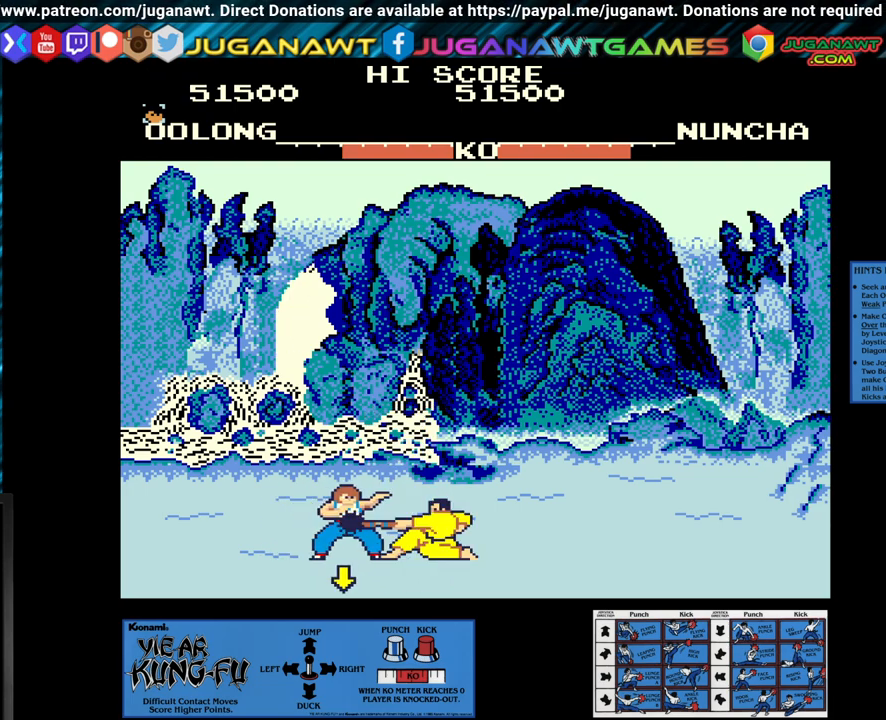
{"buttons": ["CROSS"], "left_stick": "center", "events": [[50, "left_stick", "down"], [133, "left_stick", "down-left"], [283, "left_stick", "center"], [350, "left_stick", "down-left"], [500, "left_stick", "center"]]}
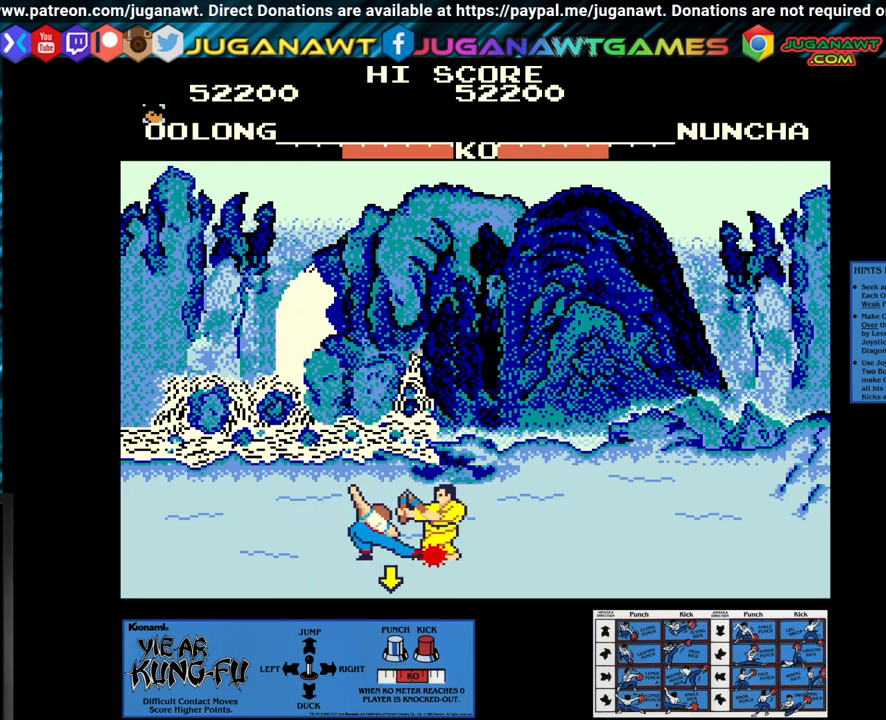
{"buttons": ["CROSS"], "left_stick": "center", "events": [[50, "left_stick", "down-left"], [150, "left_stick", "center"], [250, "left_stick", "down-left"], [350, "left_stick", "center"]]}
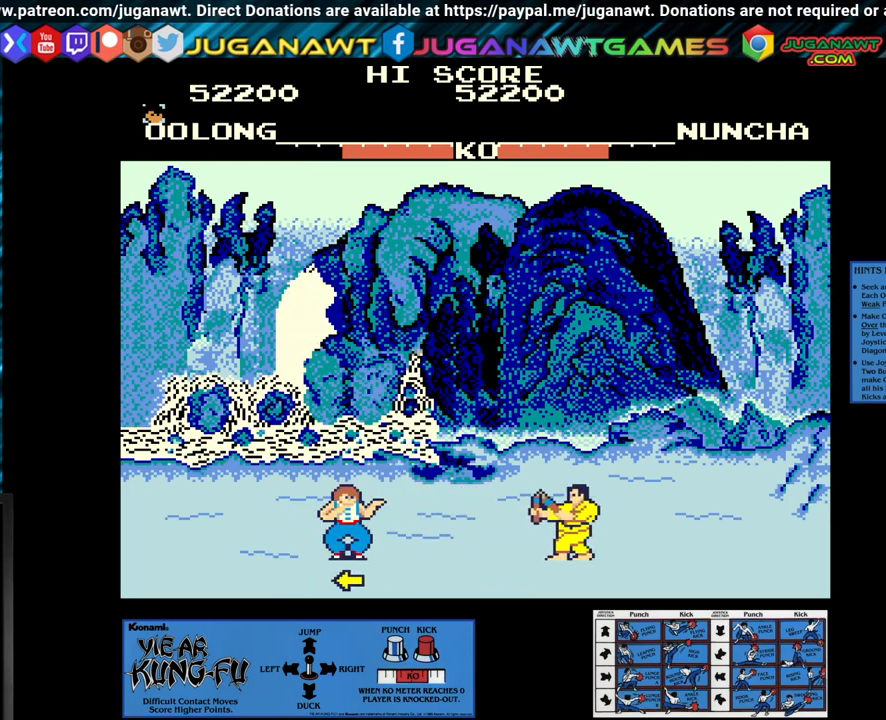
{"buttons": [], "left_stick": "center", "events": [[33, "CROSS", "up"], [33, "left_stick", "right"], [100, "left_stick", "up-right"], [300, "left_stick", "center"]]}
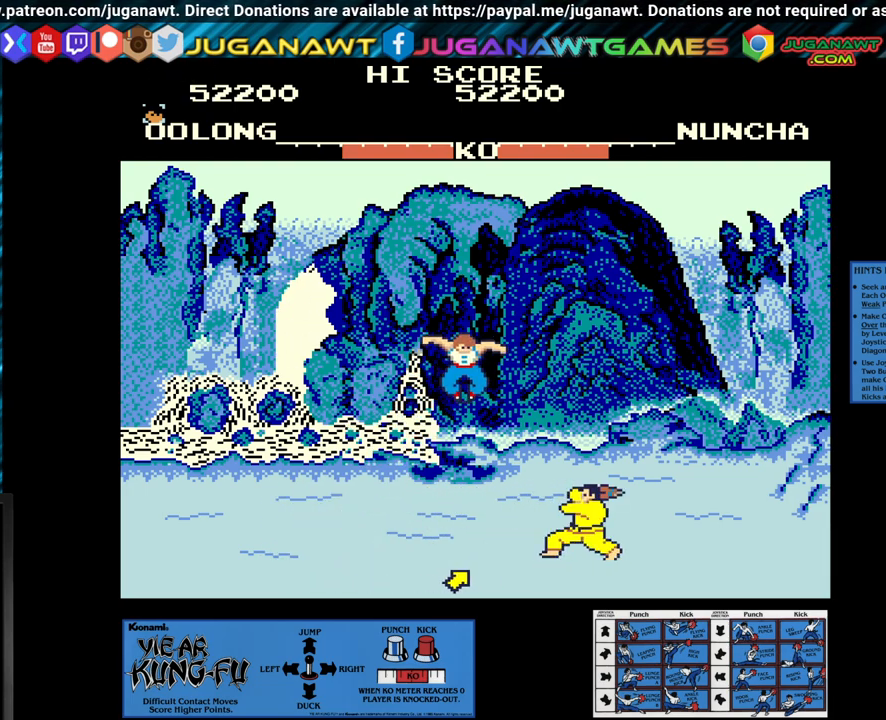
{"buttons": ["SQUARE"], "left_stick": "center", "events": [[67, "SQUARE", "down"], [317, "left_stick", "left"], [450, "left_stick", "center"]]}
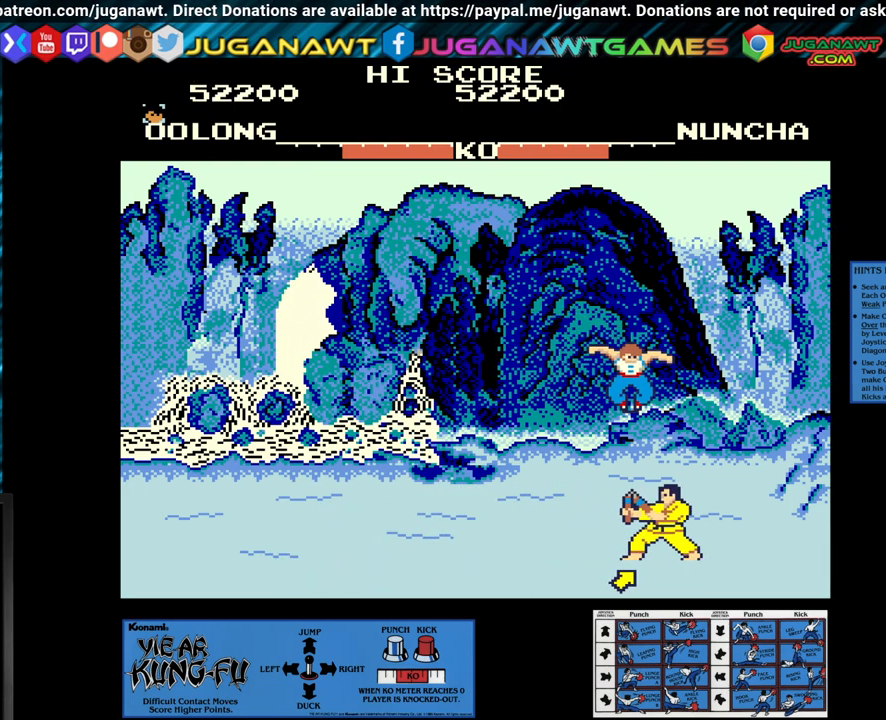
{"buttons": ["SQUARE"], "left_stick": "left", "events": [[83, "left_stick", "left"], [183, "left_stick", "center"], [267, "left_stick", "left"], [383, "left_stick", "center"], [450, "left_stick", "left"]]}
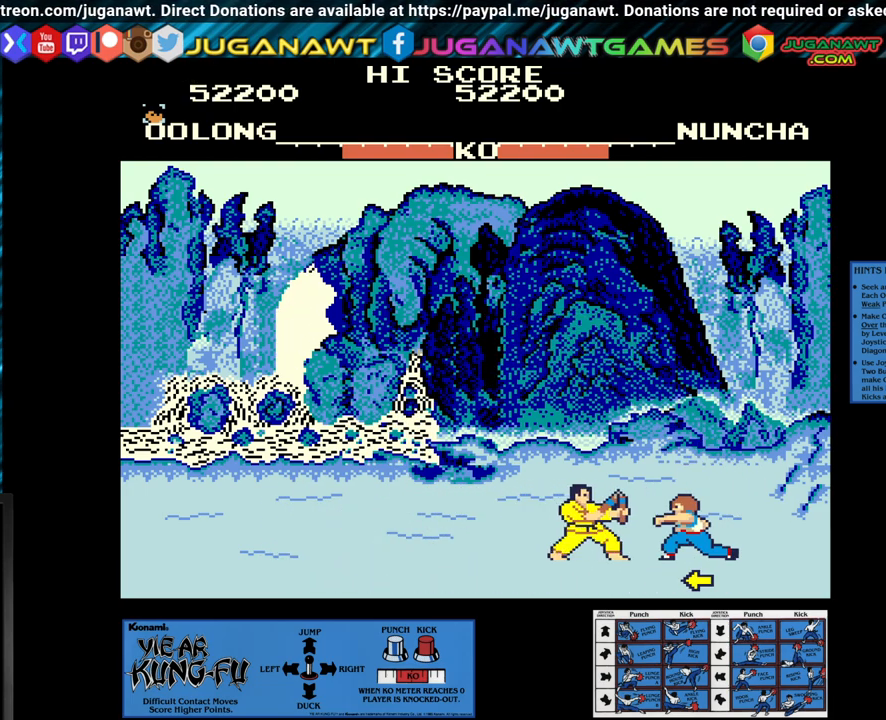
{"buttons": ["SQUARE"], "left_stick": "down-right", "events": [[100, "left_stick", "center"], [233, "left_stick", "down-right"], [417, "left_stick", "center"], [483, "left_stick", "down-right"]]}
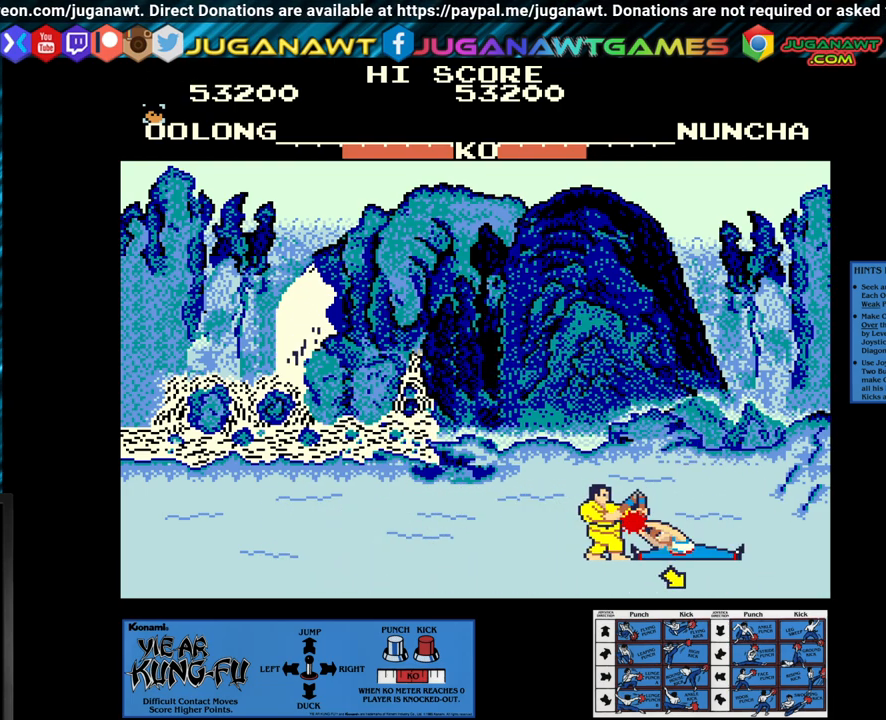
{"buttons": [], "left_stick": "up-left", "events": [[100, "left_stick", "center"], [217, "SQUARE", "up"], [283, "left_stick", "left"], [333, "left_stick", "up-left"]]}
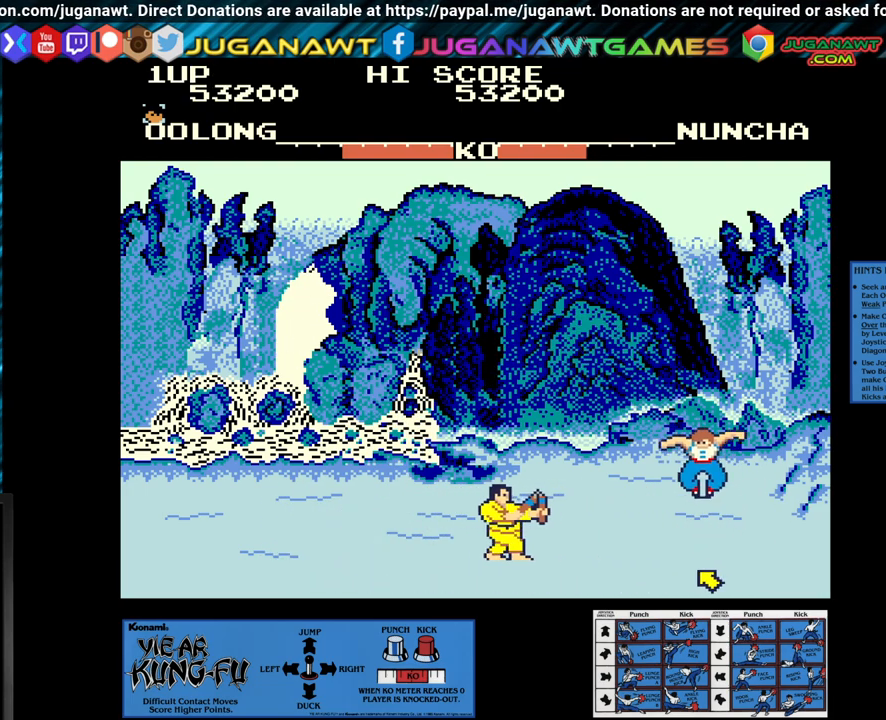
{"buttons": ["SQUARE"], "left_stick": "center", "events": [[67, "left_stick", "center"], [367, "SQUARE", "down"]]}
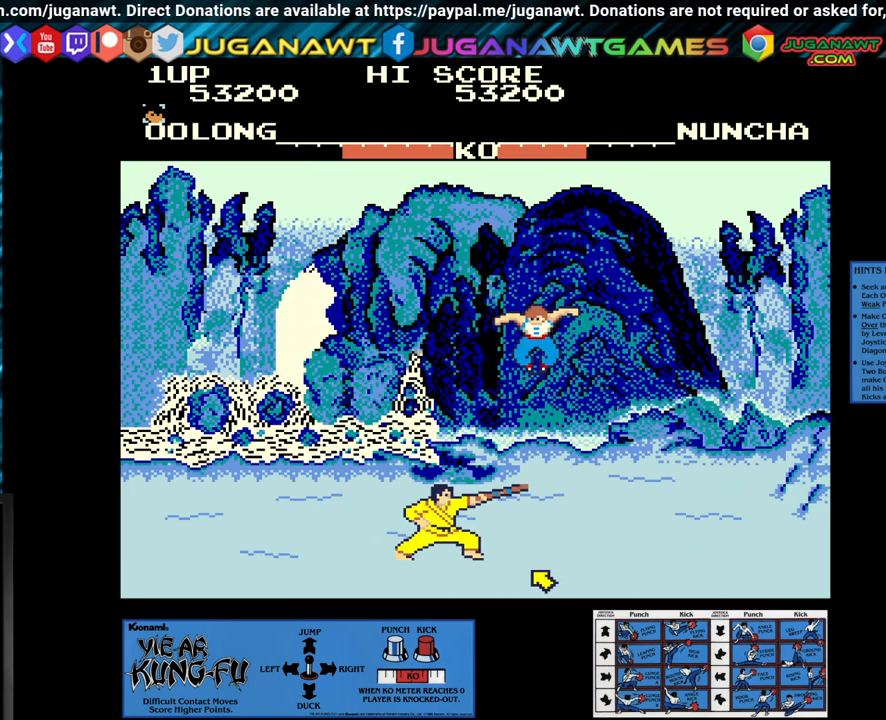
{"buttons": ["SQUARE"], "left_stick": "down-left", "events": [[483, "left_stick", "down-left"]]}
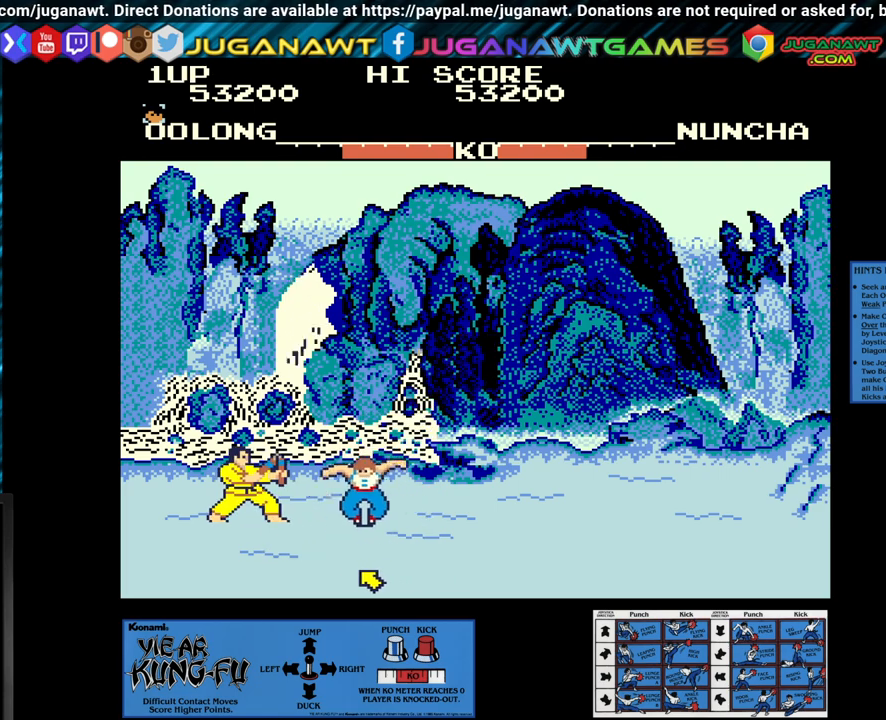
{"buttons": ["SQUARE"], "left_stick": "down", "events": [[117, "left_stick", "center"], [200, "left_stick", "down-left"], [333, "left_stick", "center"], [400, "left_stick", "down"]]}
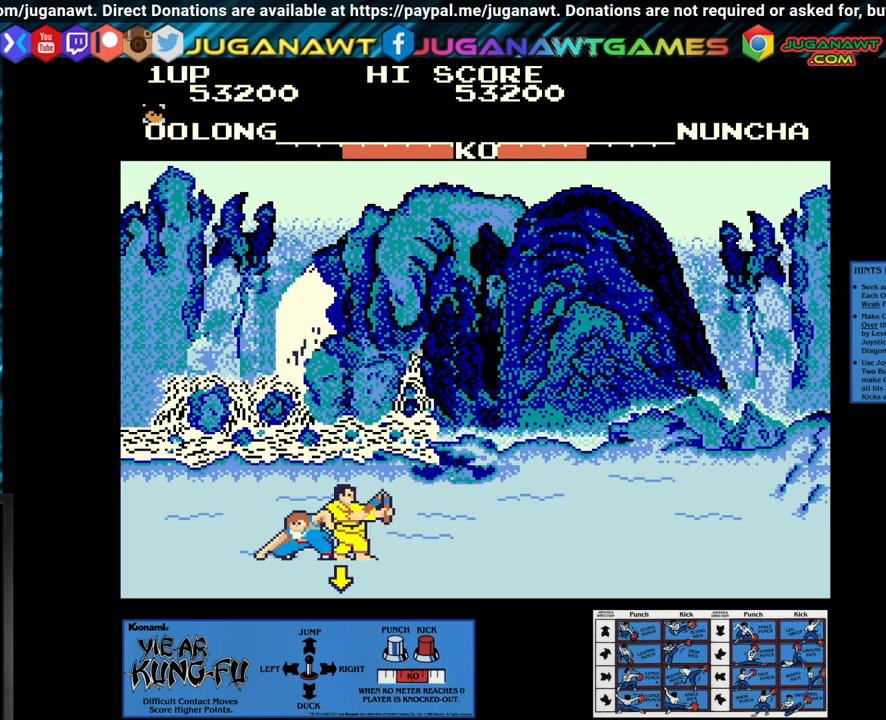
{"buttons": ["SQUARE"], "left_stick": "center", "events": [[33, "left_stick", "center"], [100, "left_stick", "right"], [250, "left_stick", "center"], [333, "left_stick", "down-right"], [433, "left_stick", "center"]]}
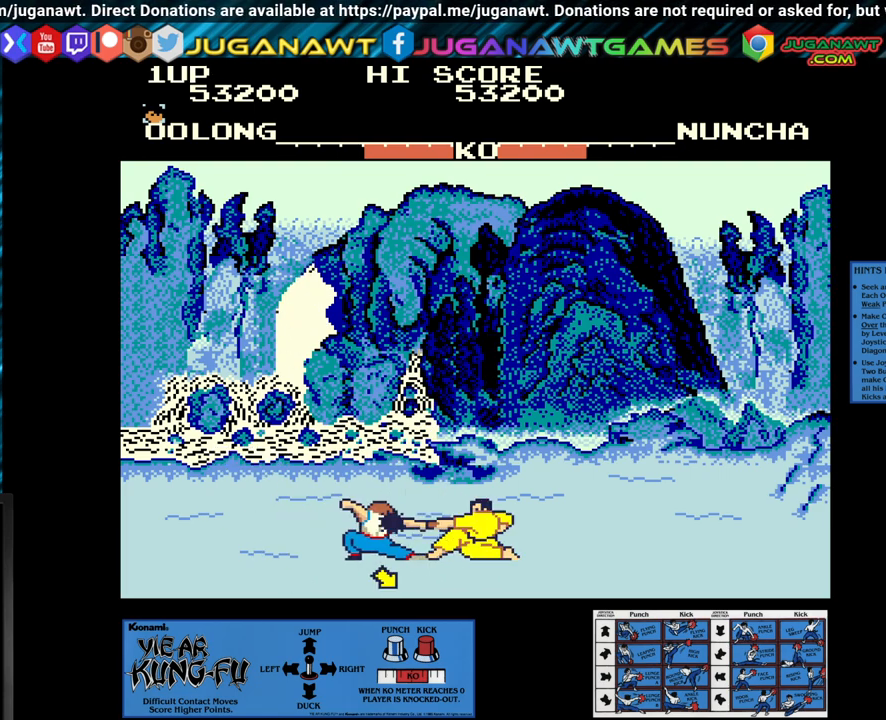
{"buttons": ["SQUARE"], "left_stick": "left", "events": [[17, "left_stick", "left"], [200, "left_stick", "center"], [300, "left_stick", "left"], [433, "left_stick", "center"], [500, "left_stick", "left"]]}
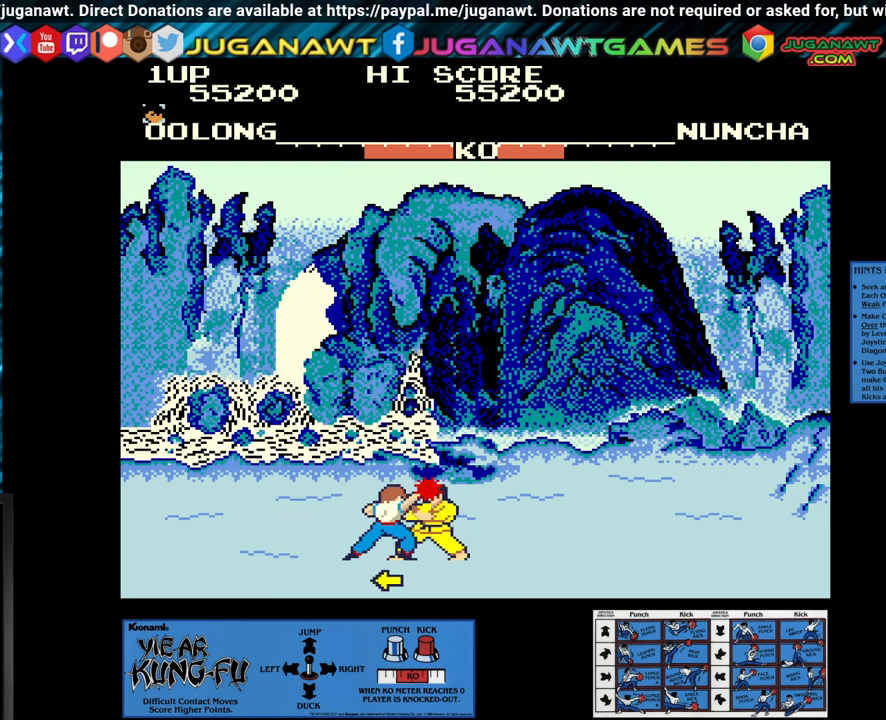
{"buttons": [], "left_stick": "up-right", "events": [[117, "left_stick", "center"], [200, "SQUARE", "up"], [317, "left_stick", "up-right"]]}
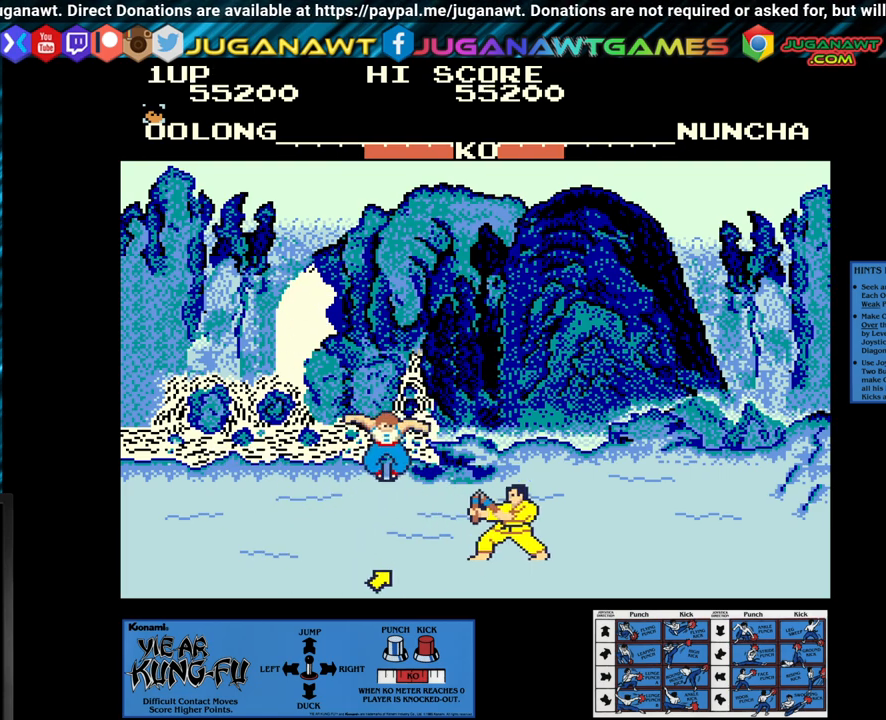
{"buttons": ["SQUARE"], "left_stick": "center", "events": [[67, "left_stick", "center"], [283, "SQUARE", "down"]]}
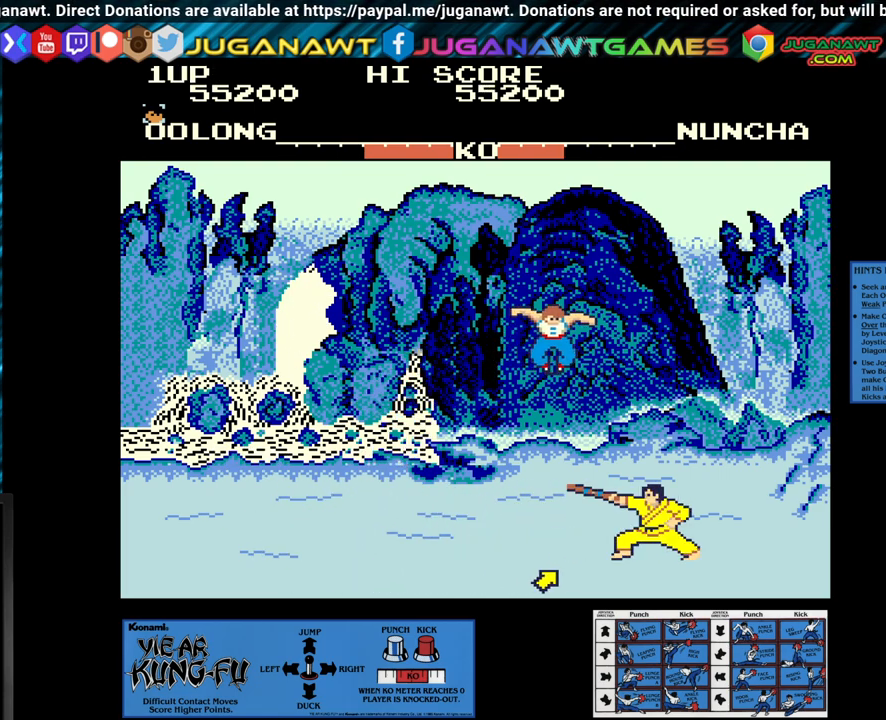
{"buttons": ["SQUARE"], "left_stick": "center", "events": [[300, "left_stick", "left"], [417, "left_stick", "center"]]}
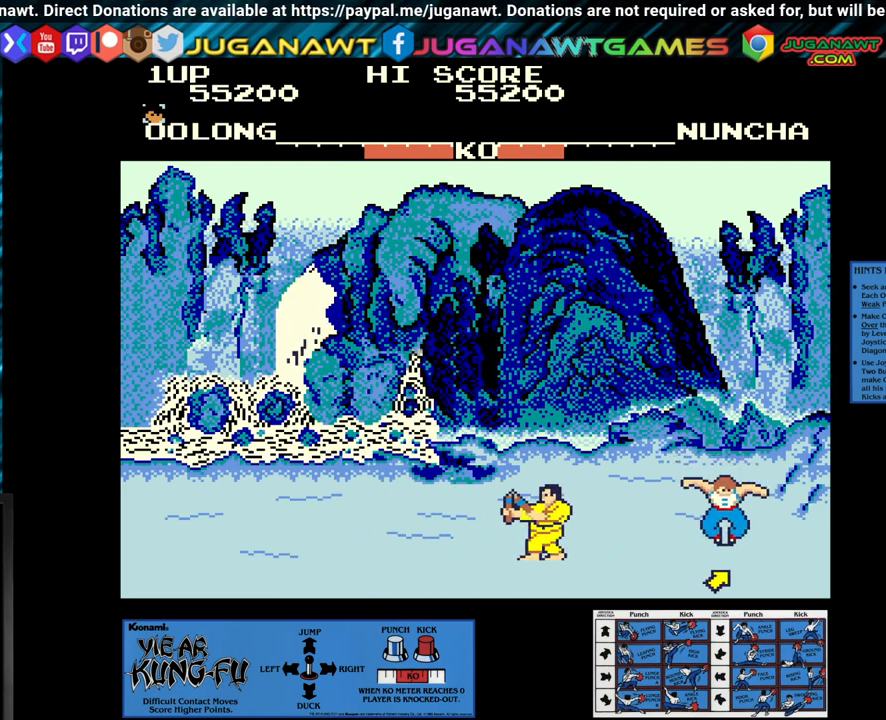
{"buttons": [], "left_stick": "up-left", "events": [[33, "left_stick", "left"], [150, "left_stick", "center"], [200, "left_stick", "left"], [350, "left_stick", "center"], [383, "SQUARE", "up"], [467, "left_stick", "up-left"]]}
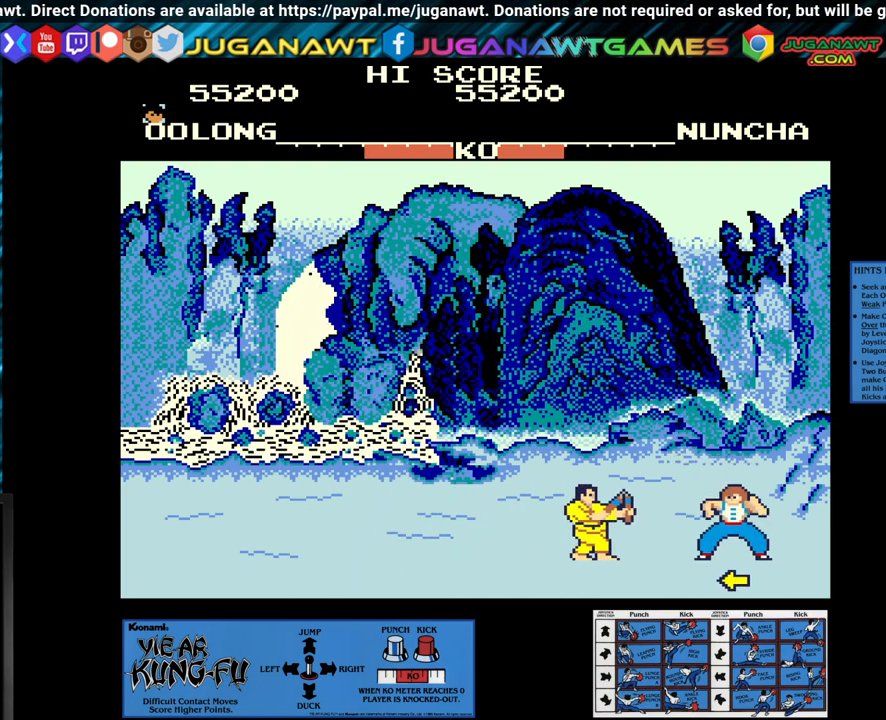
{"buttons": [], "left_stick": "center", "events": [[200, "left_stick", "center"]]}